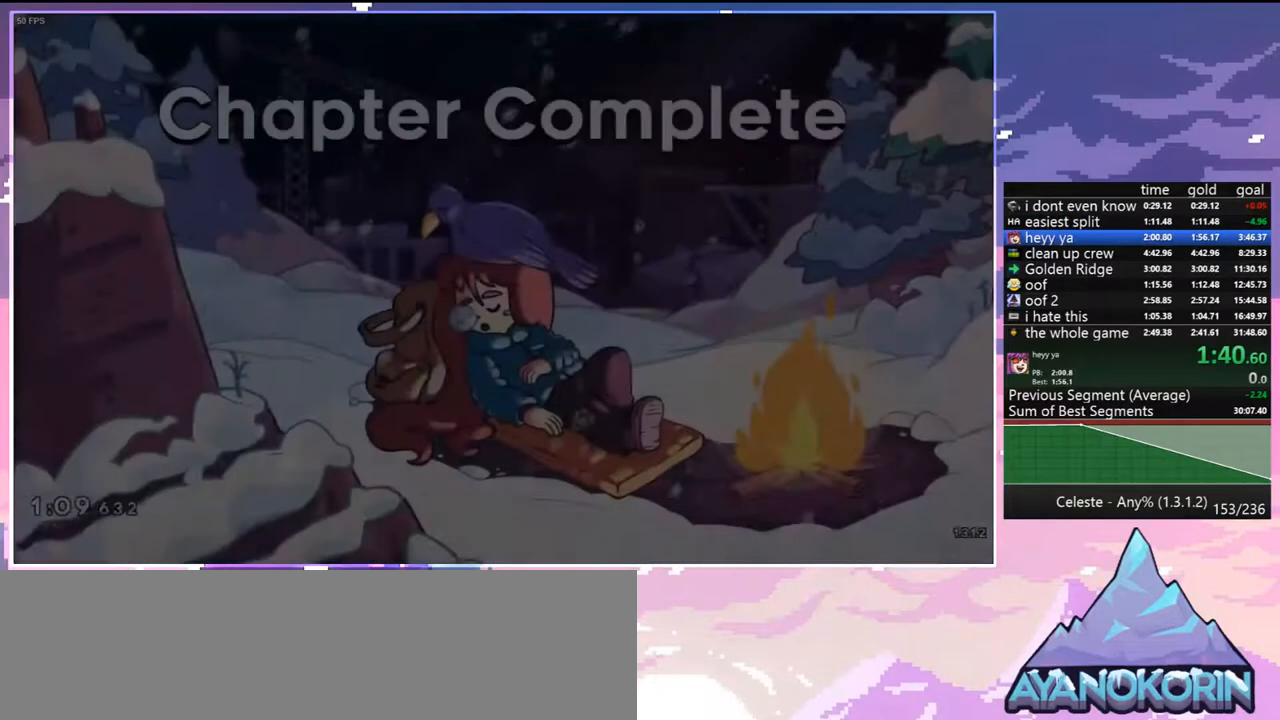
Gameplay with keyboard; each line is a JSON object with the keys held at the frame after it. "events" lists presses ("down") and releases ("up") of "dash", "down", "grab", "jump", "jump2", "left", "menu", "right", "skip" and "up" between this image and that frame as [ms after this image, input, new state], when the widget could be followed in between. No other keys are recorded. Mouse input is not recorded. Key names are as the overlay labels them; some are game actions (e.g. jump) rather than physical keys.
{"keys": [], "events": []}
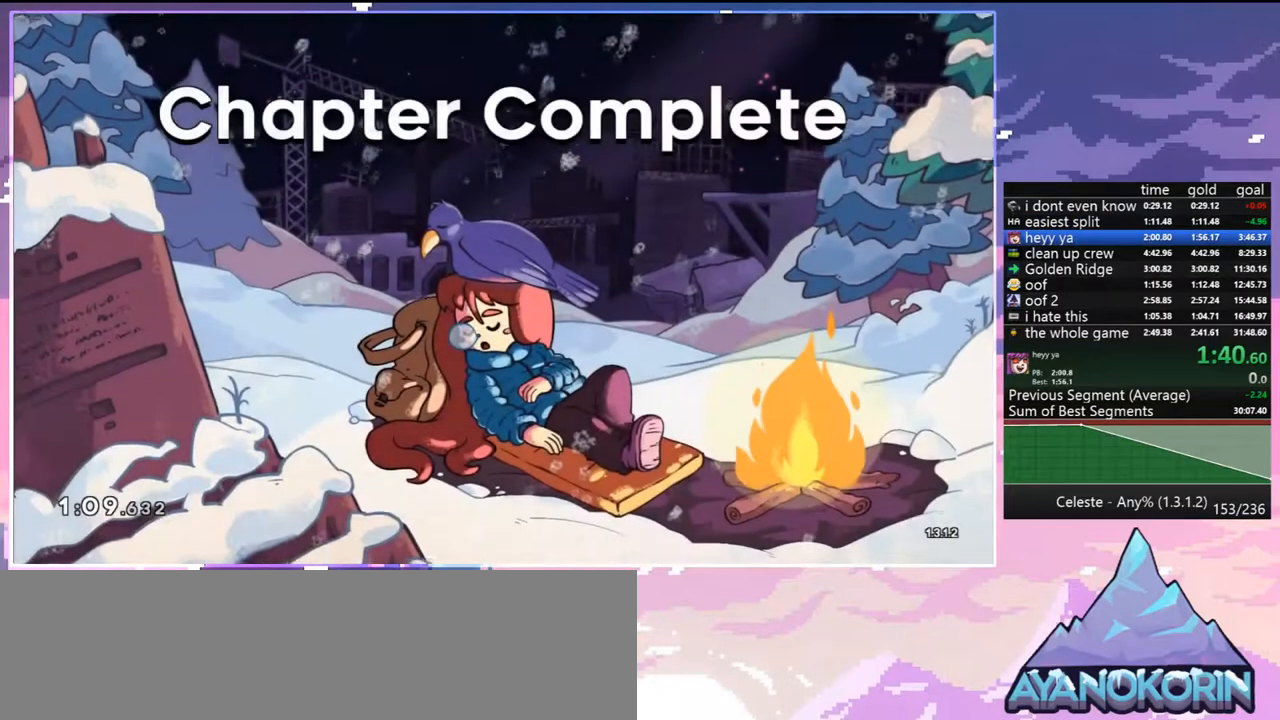
{"keys": [], "events": [[367, "jump", "down"], [500, "jump", "up"]]}
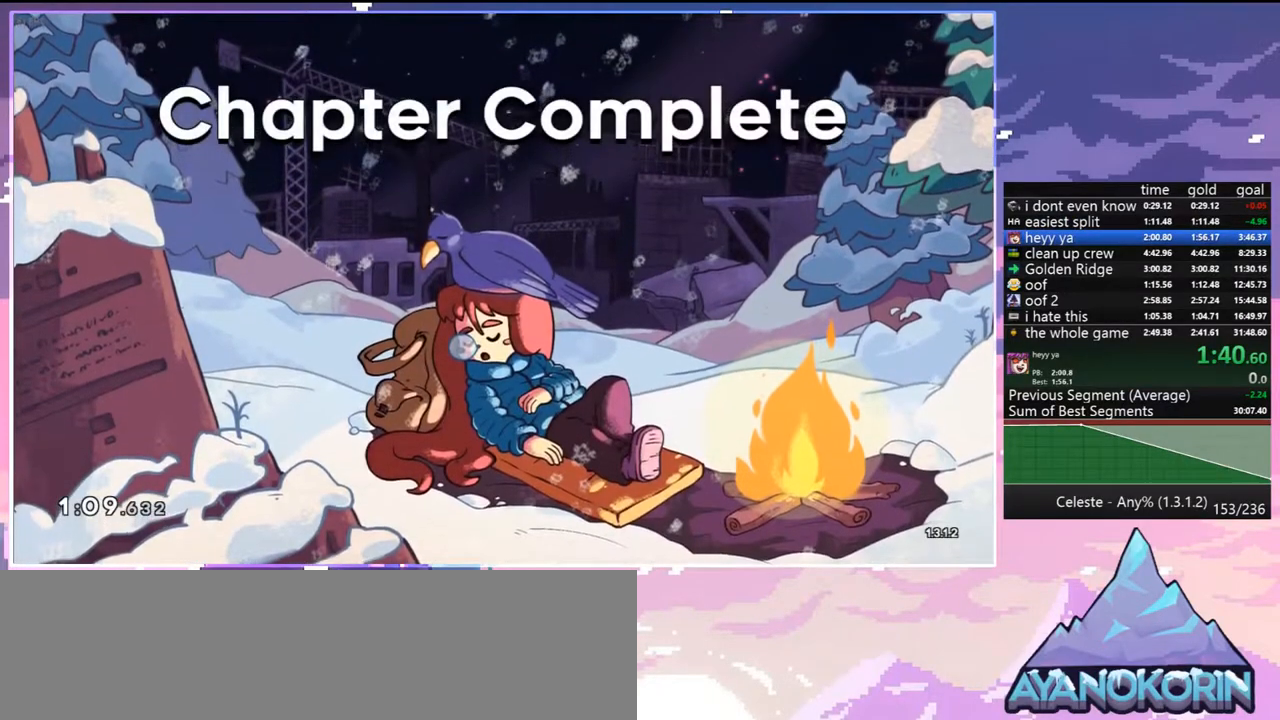
{"keys": ["jump"], "events": [[150, "jump", "down"], [233, "jump", "up"], [383, "jump", "down"]]}
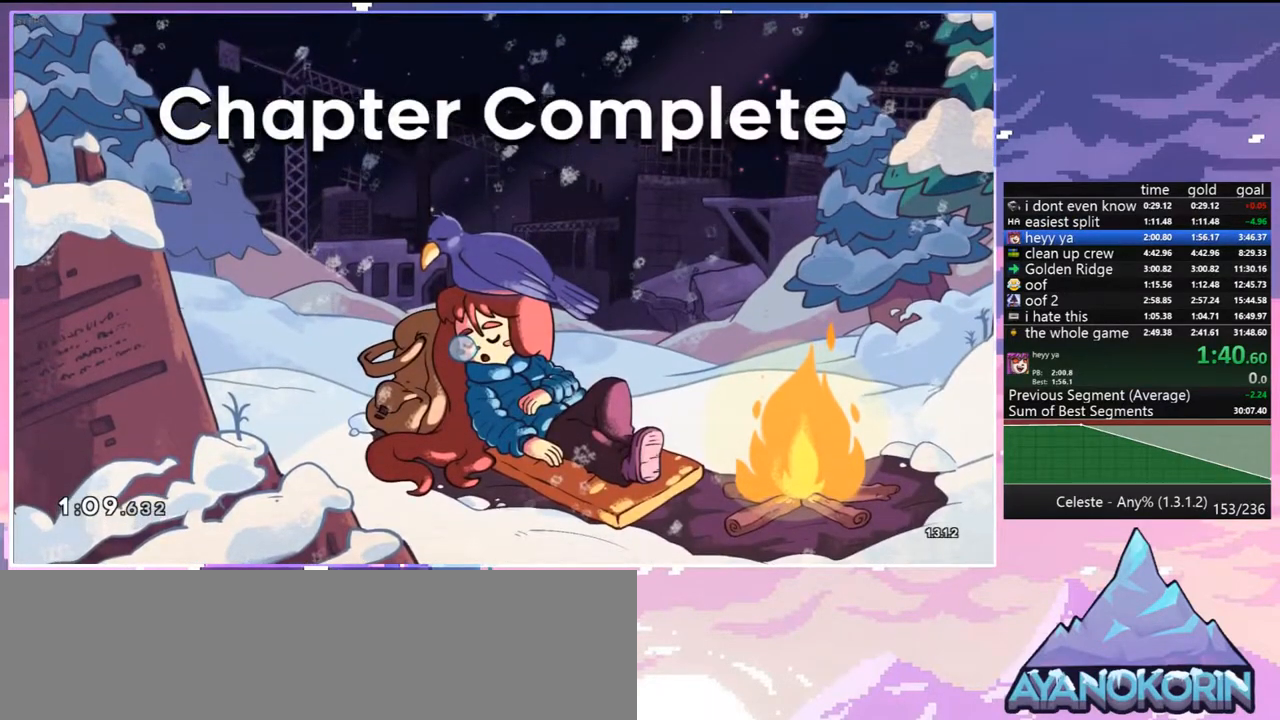
{"keys": [], "events": [[17, "jump", "up"], [300, "jump", "down"], [433, "jump", "up"]]}
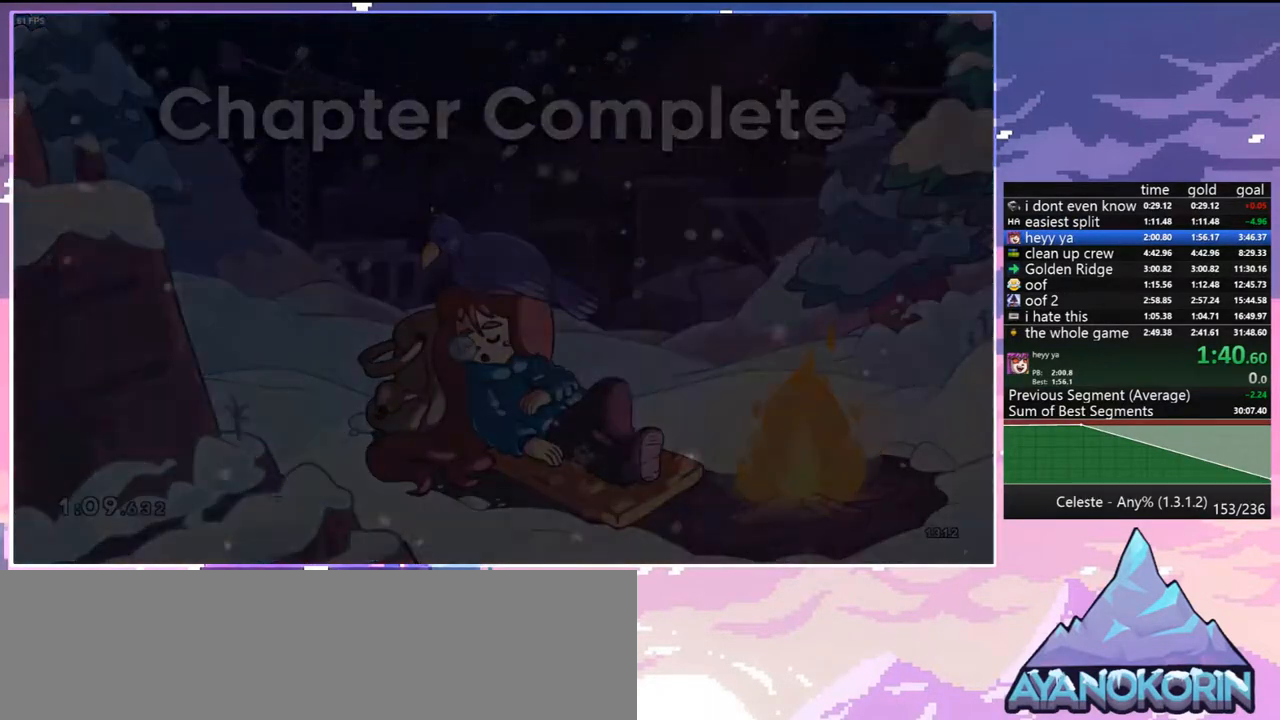
{"keys": [], "events": []}
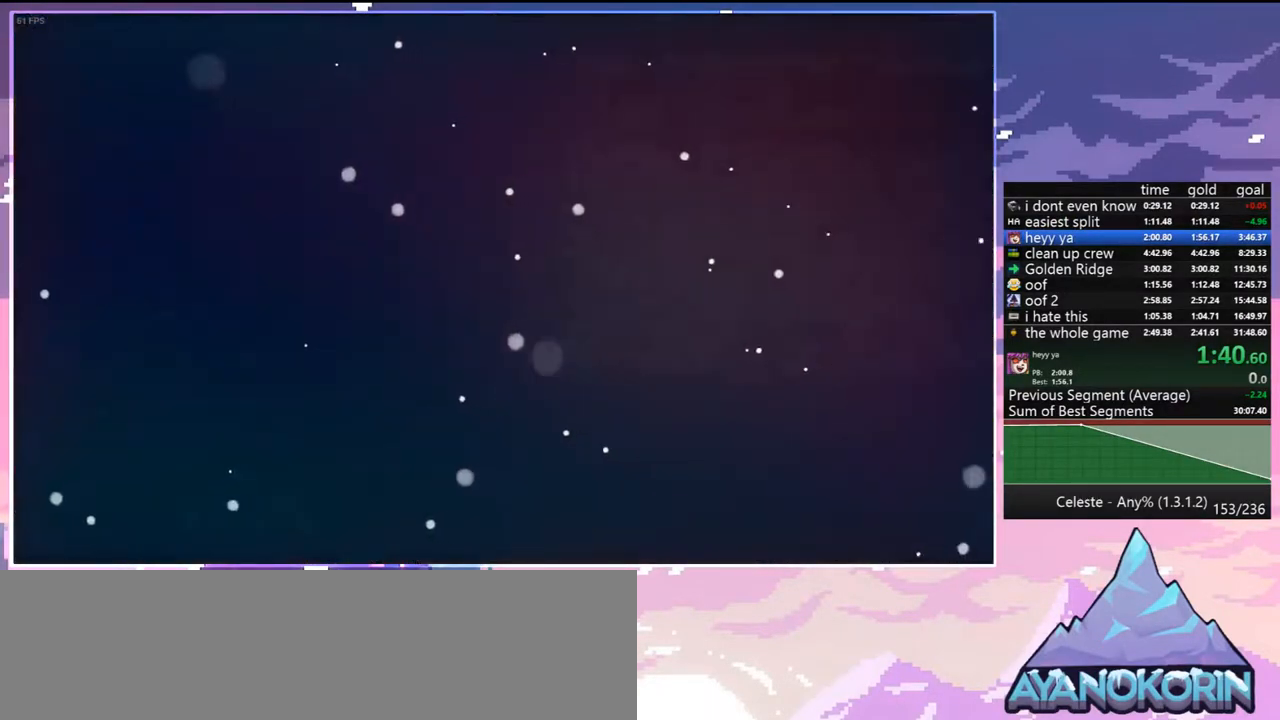
{"keys": [], "events": []}
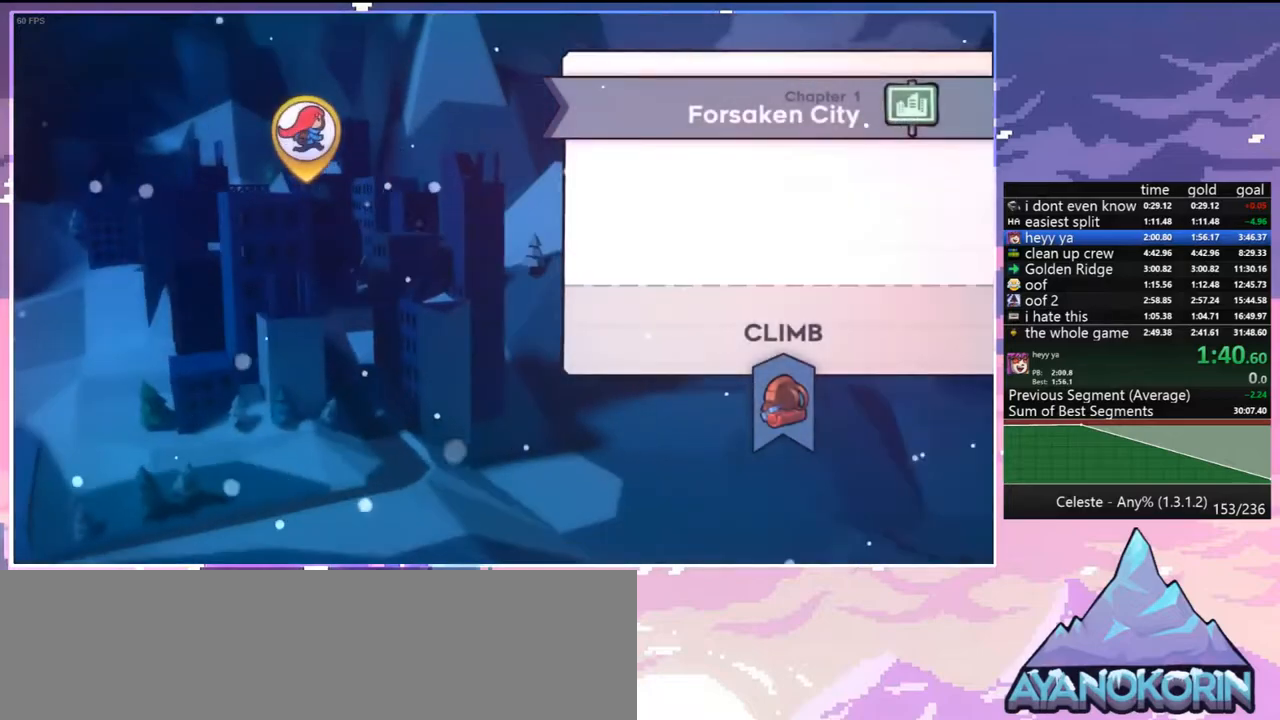
{"keys": [], "events": []}
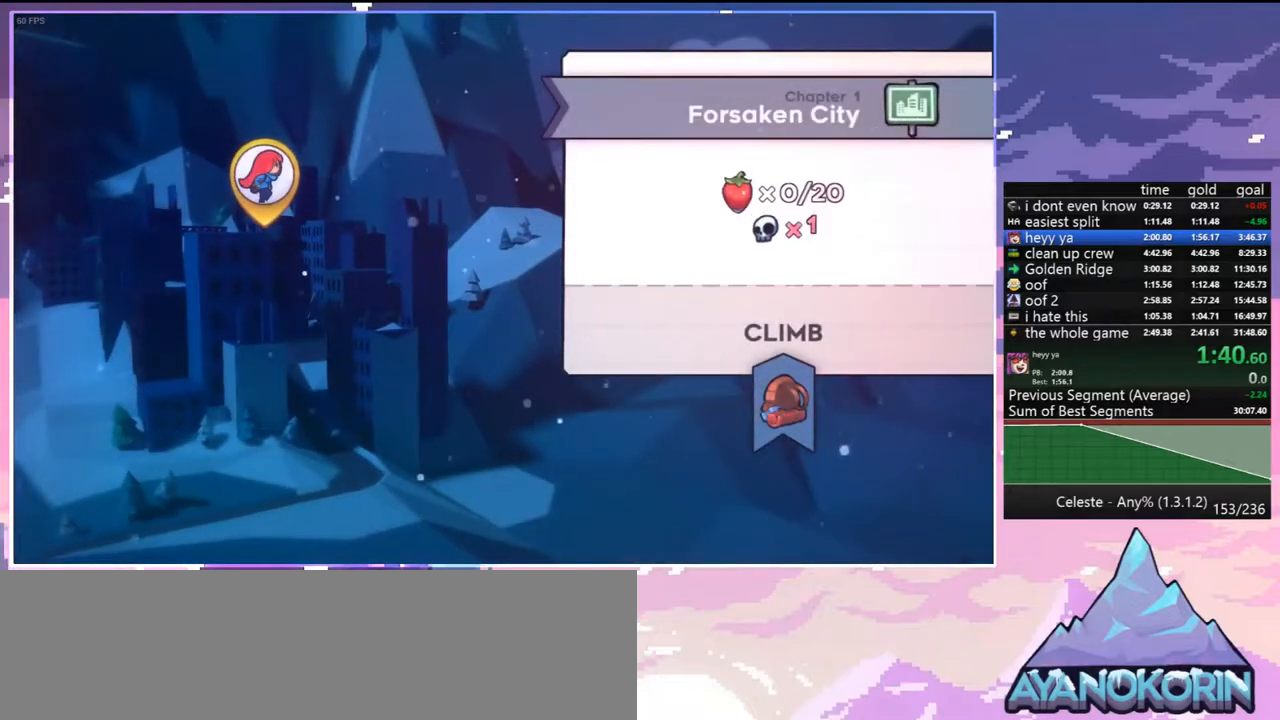
{"keys": [], "events": []}
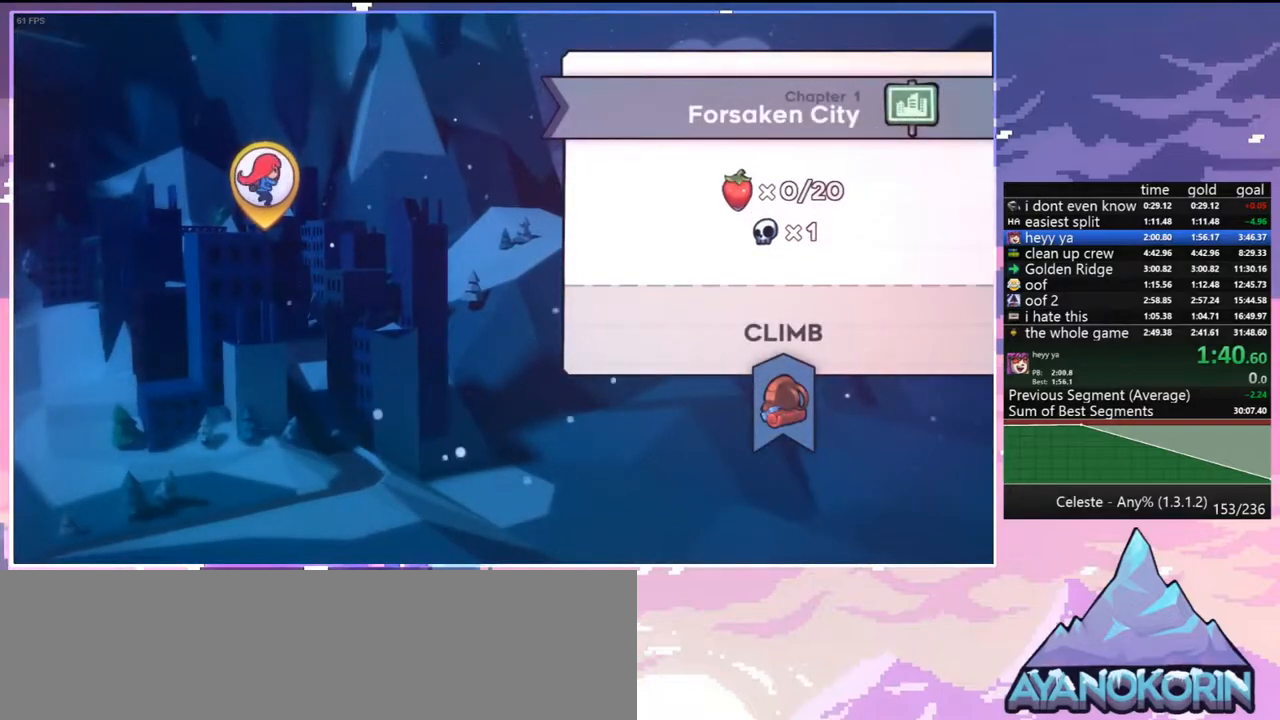
{"keys": [], "events": []}
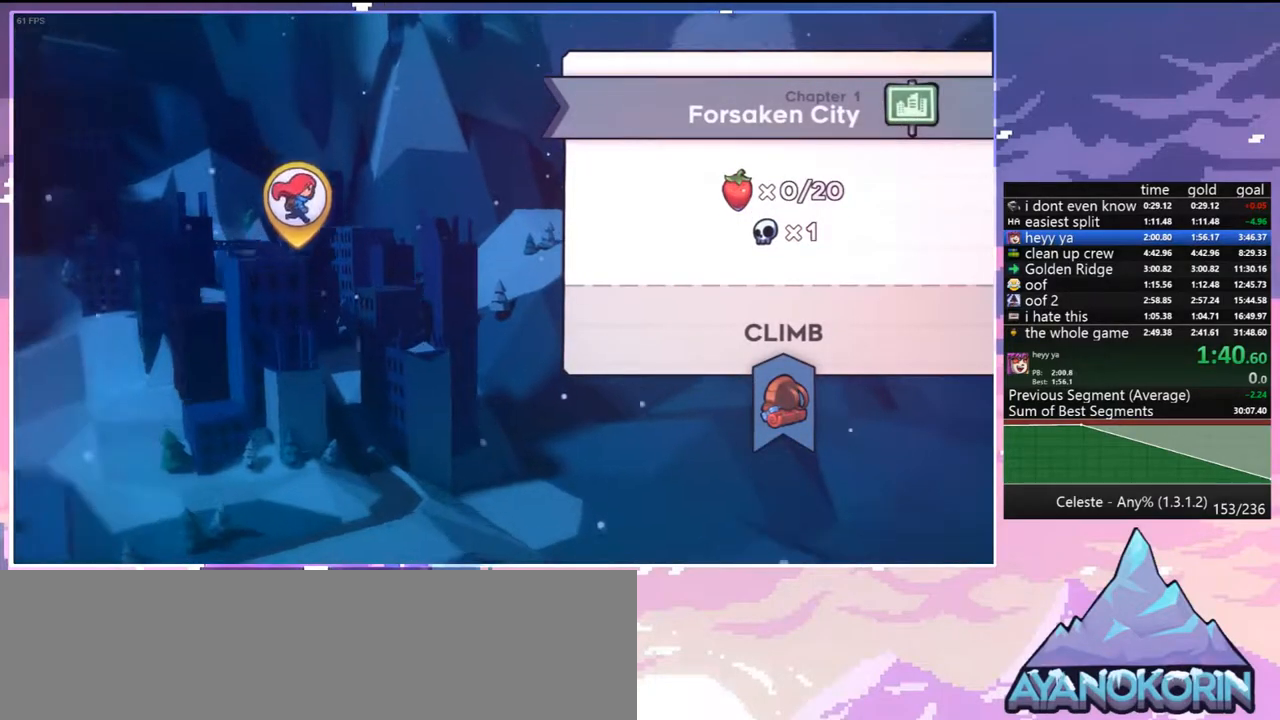
{"keys": [], "events": []}
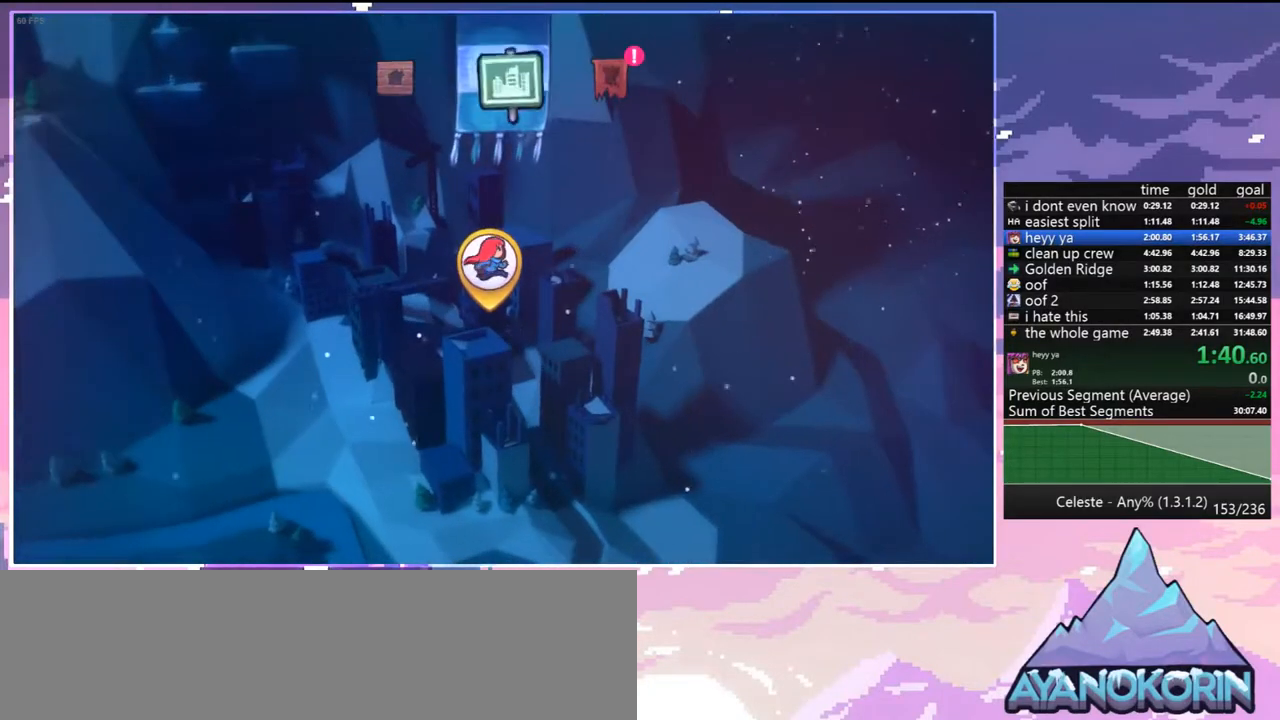
{"keys": ["right"], "events": [[450, "right", "down"]]}
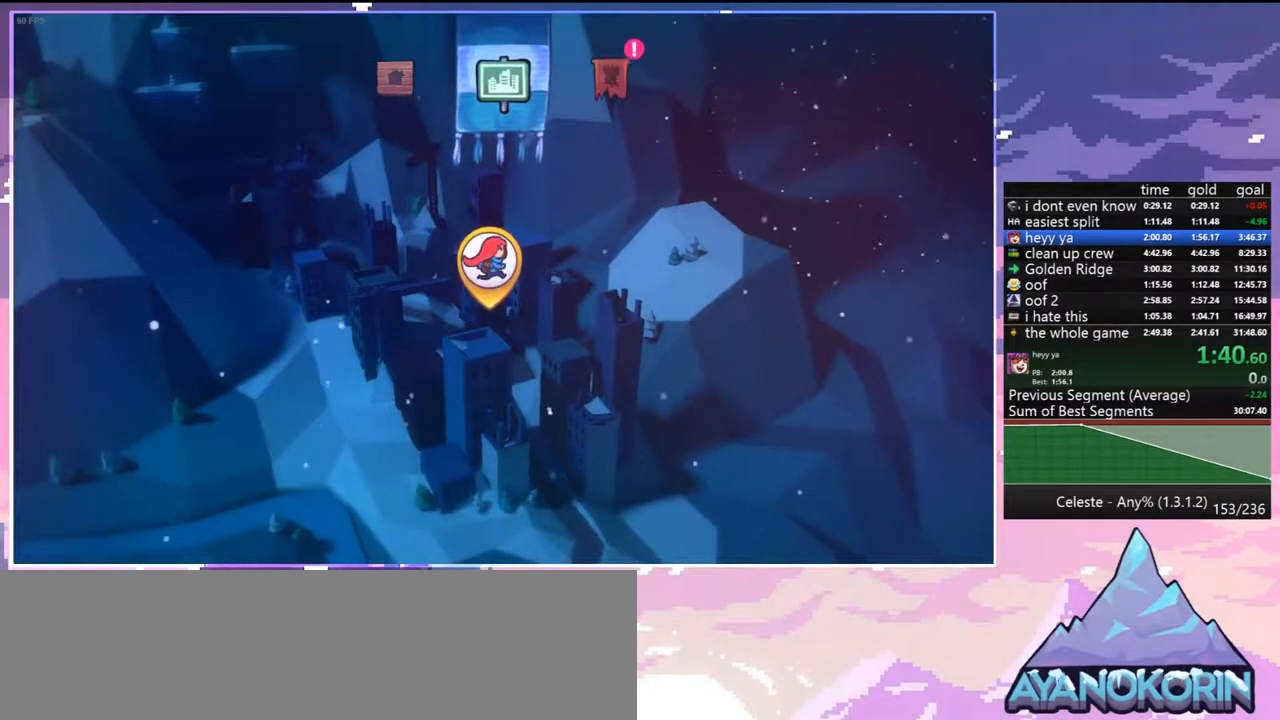
{"keys": ["right"], "events": [[100, "right", "up"], [383, "right", "down"]]}
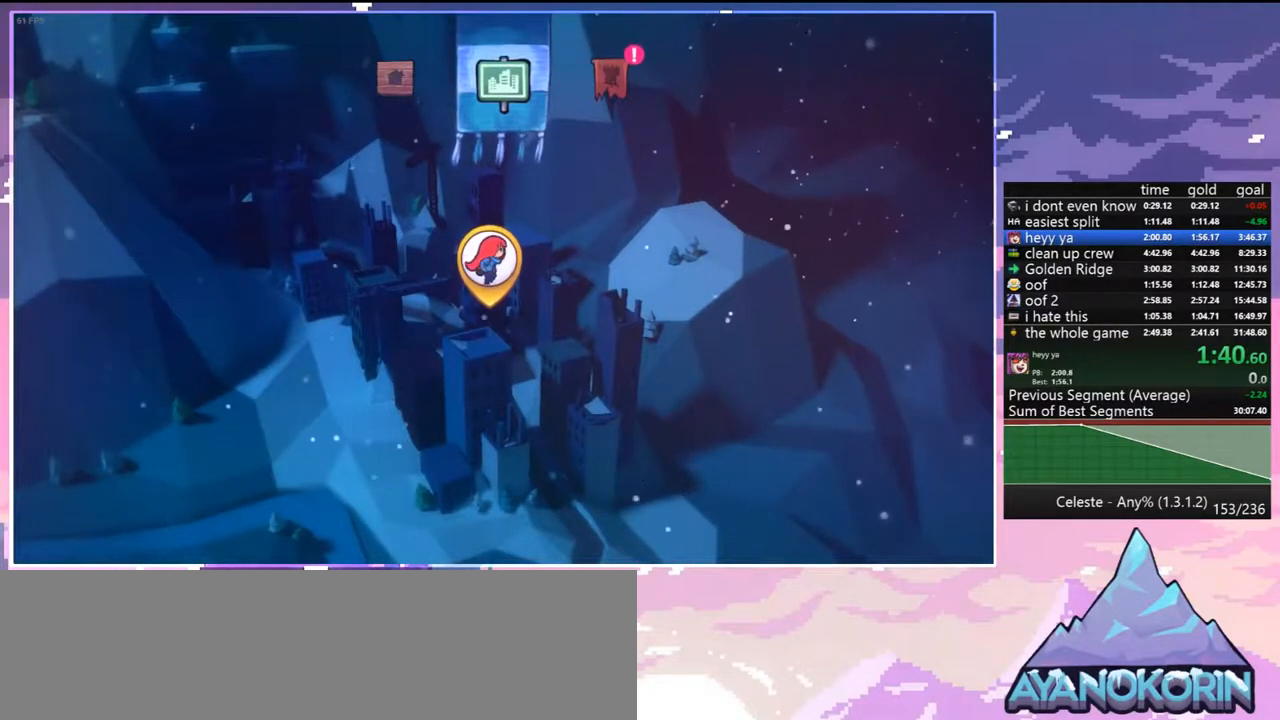
{"keys": [], "events": [[67, "right", "up"]]}
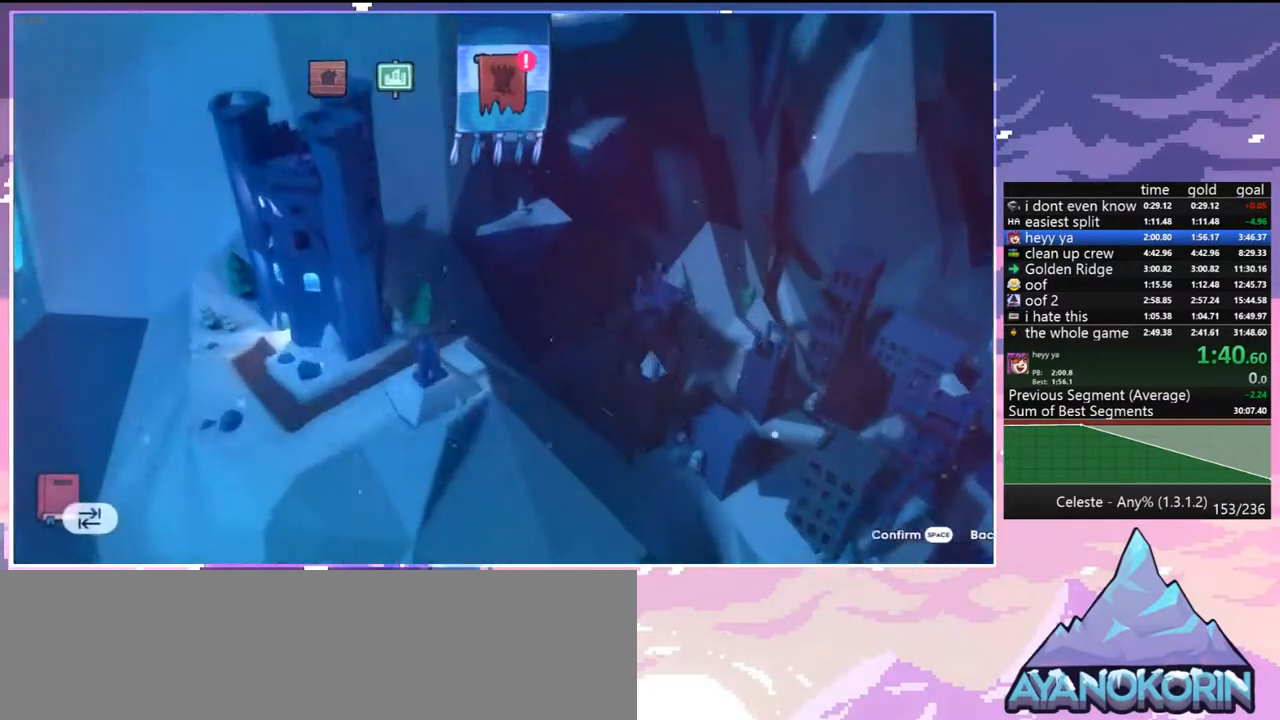
{"keys": [], "events": []}
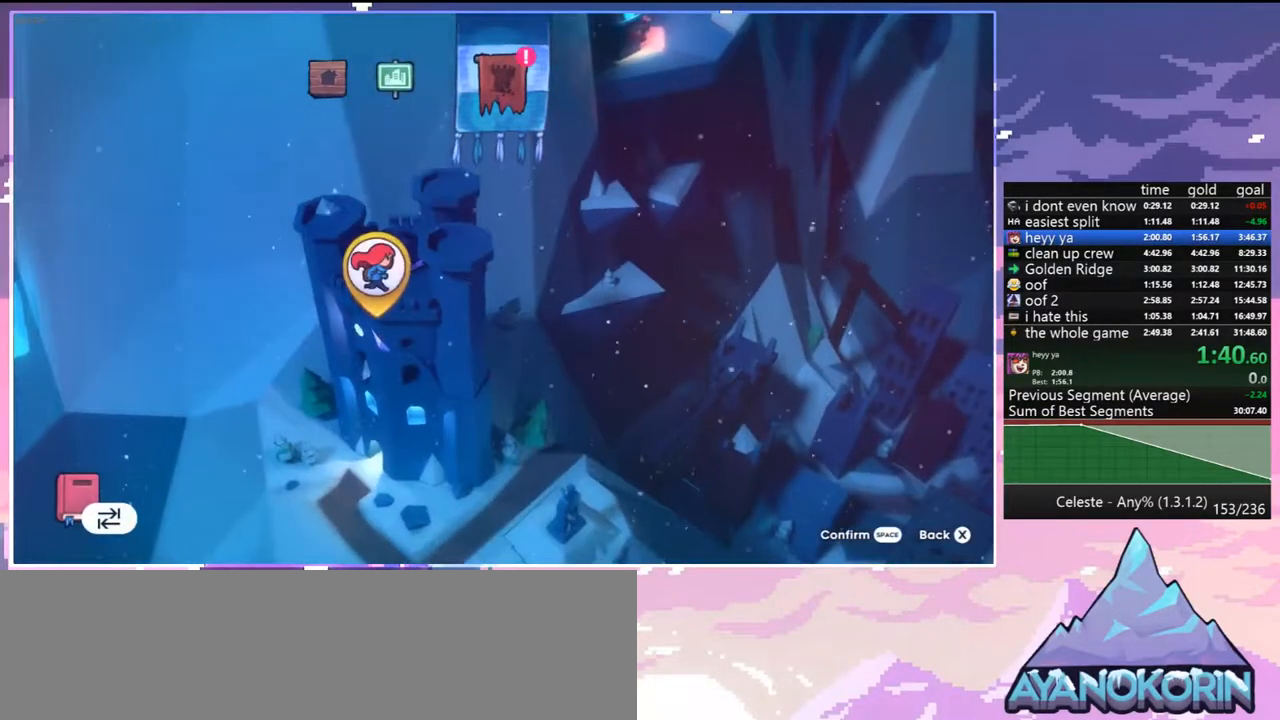
{"keys": [], "events": []}
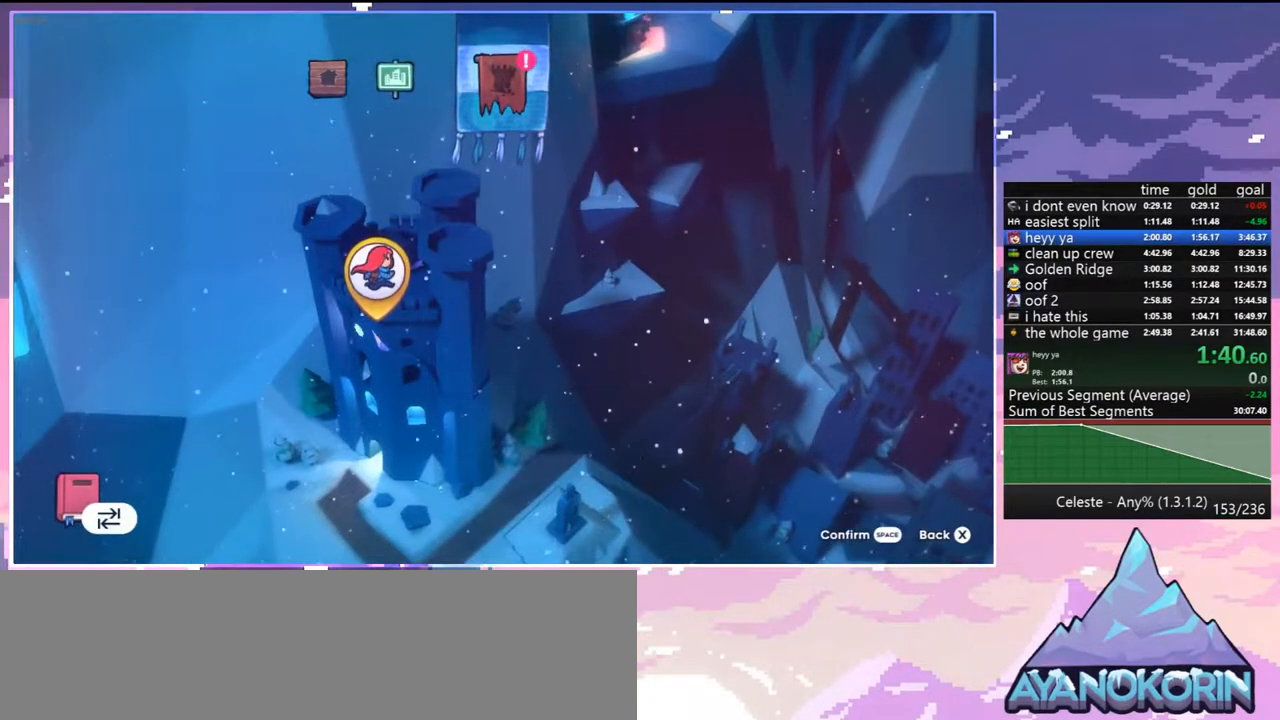
{"keys": [], "events": [[250, "jump", "down"], [400, "jump", "up"]]}
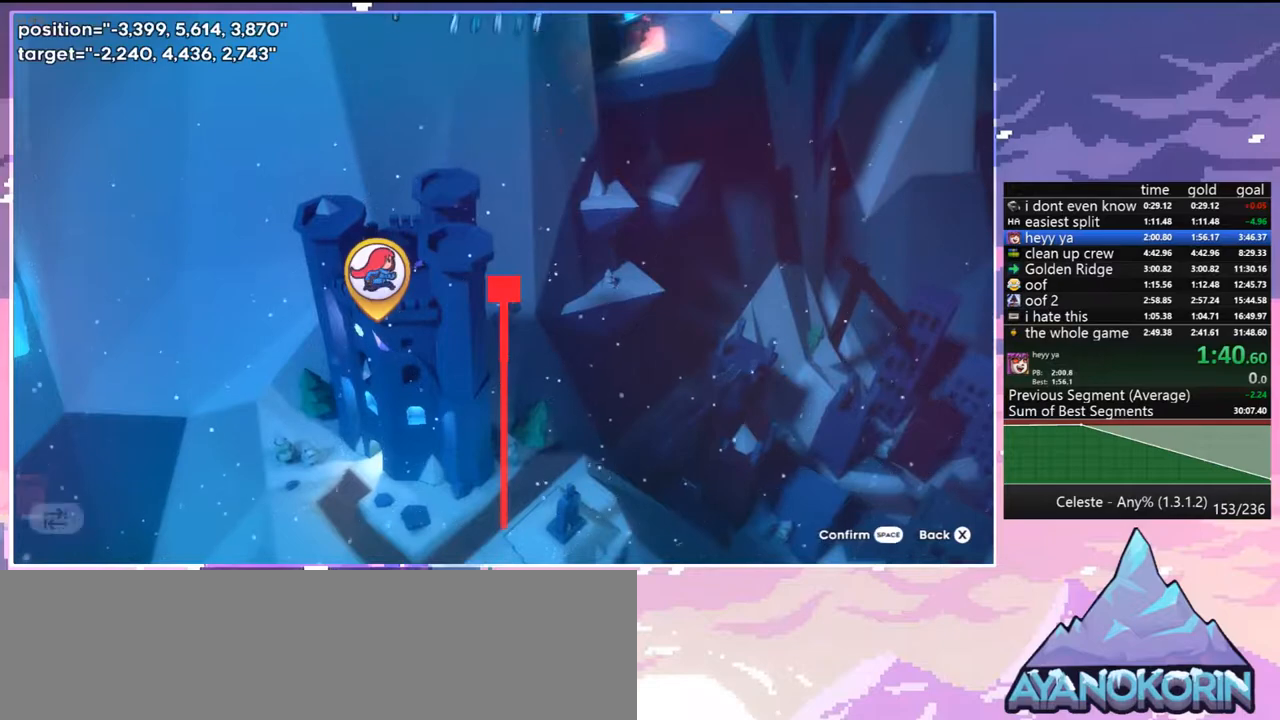
{"keys": ["jump"], "events": [[500, "jump", "down"]]}
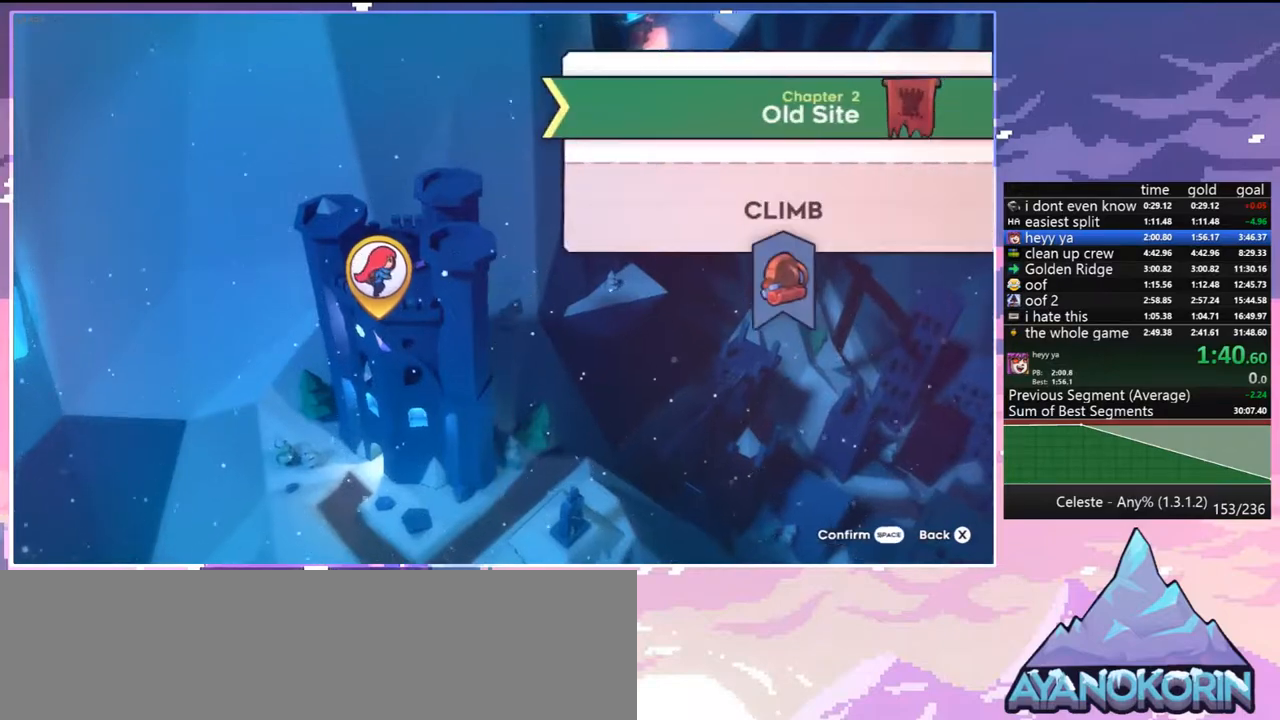
{"keys": [], "events": [[150, "jump", "up"]]}
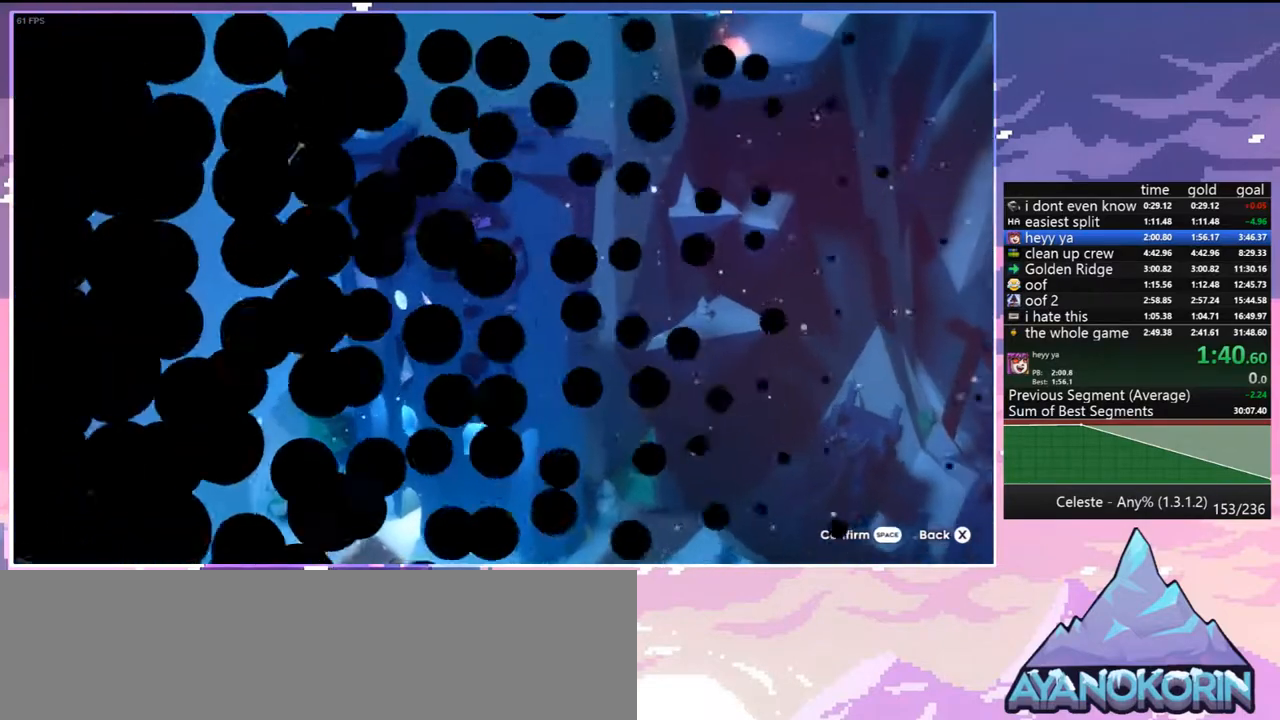
{"keys": [], "events": []}
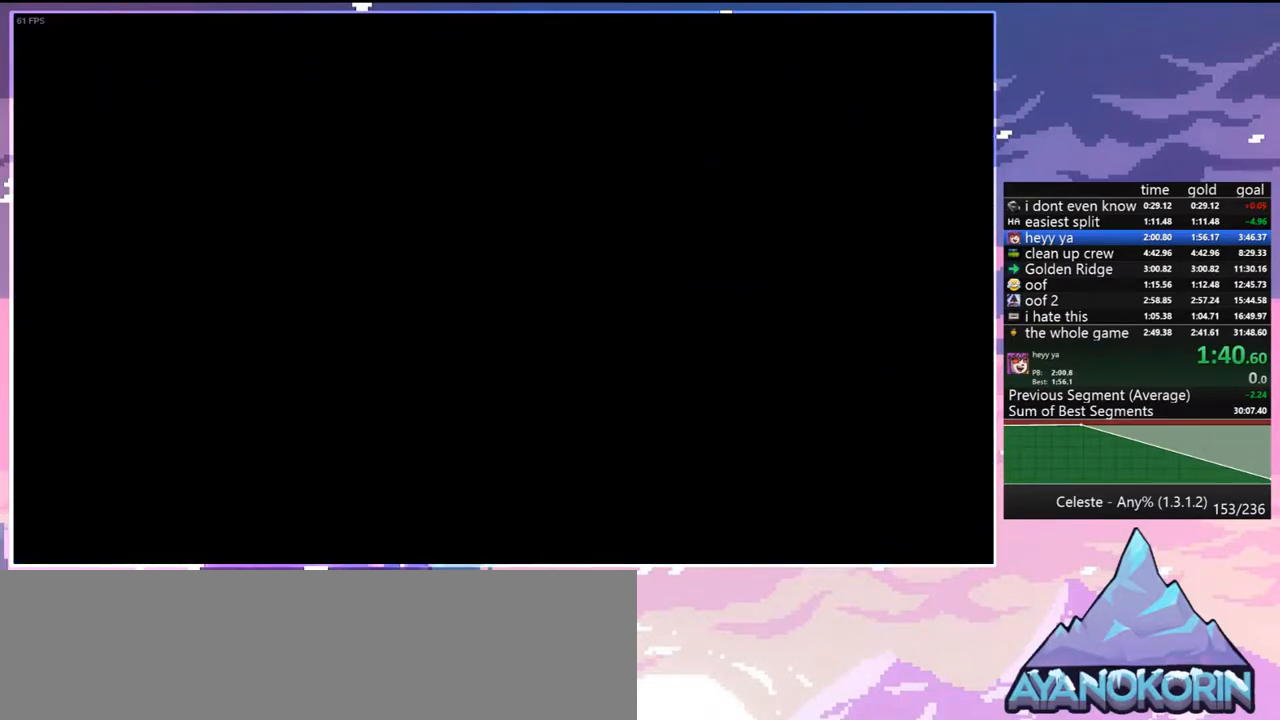
{"keys": [], "events": []}
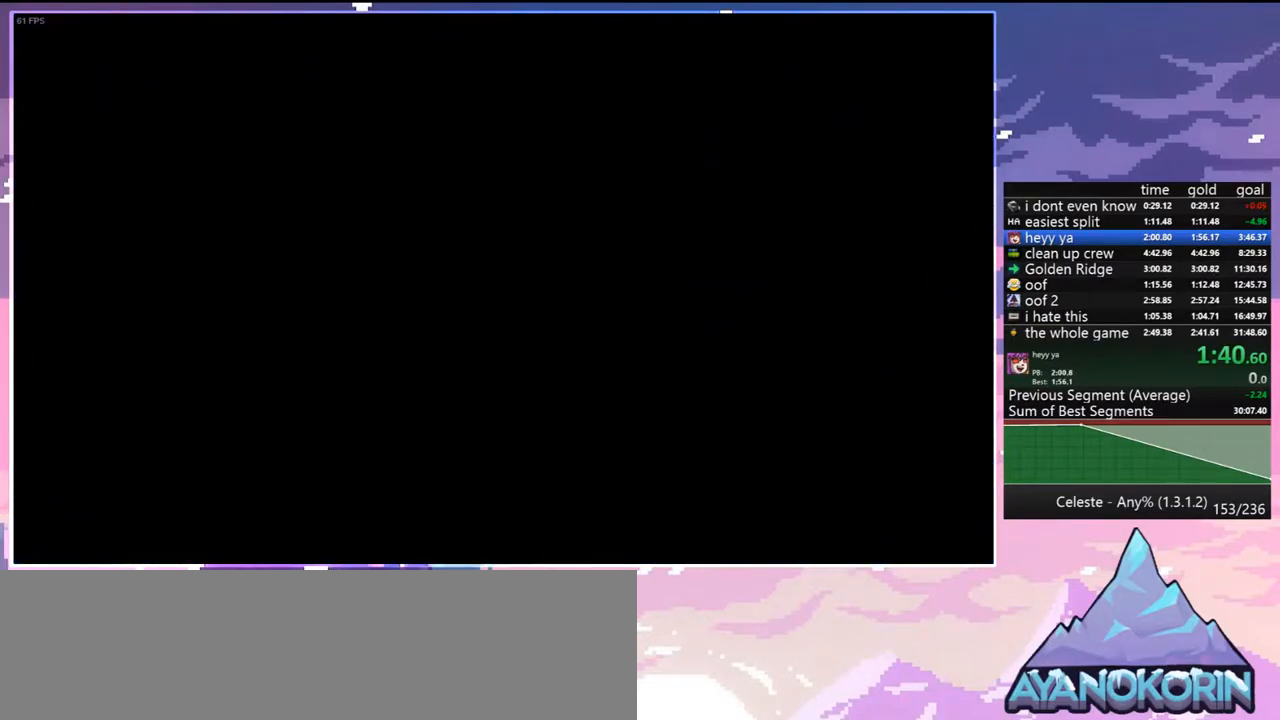
{"keys": [], "events": []}
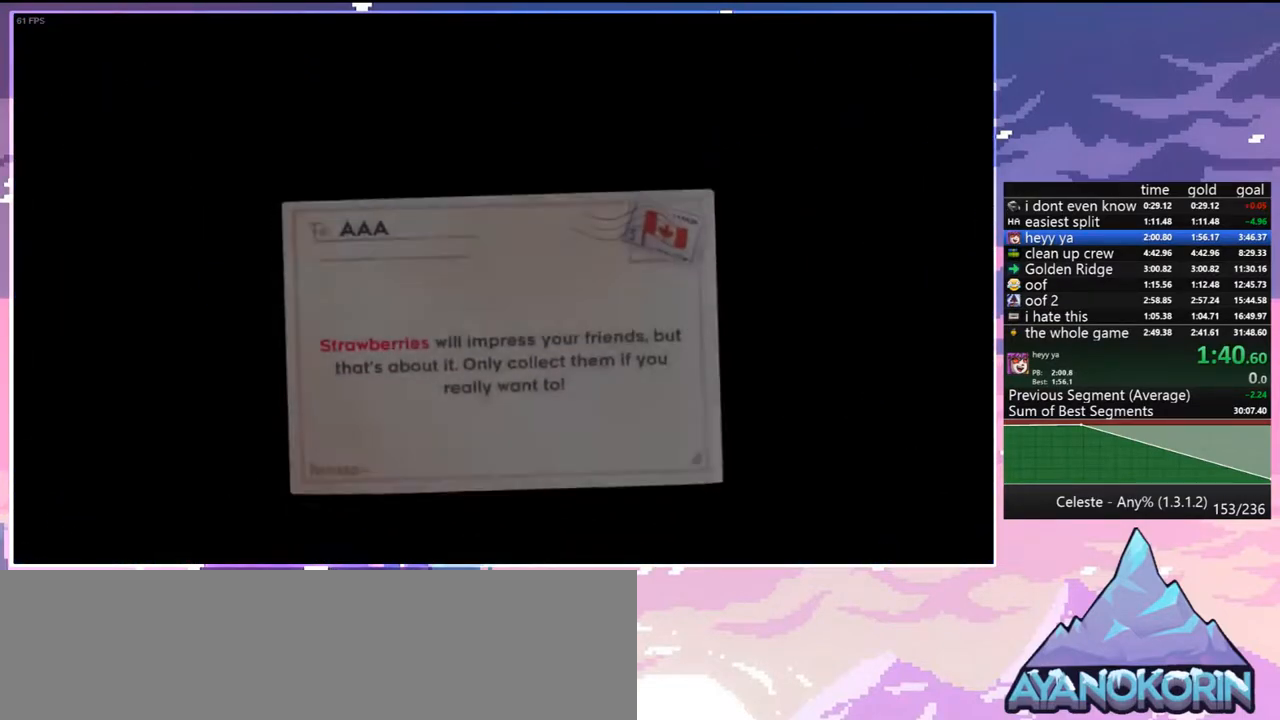
{"keys": [], "events": []}
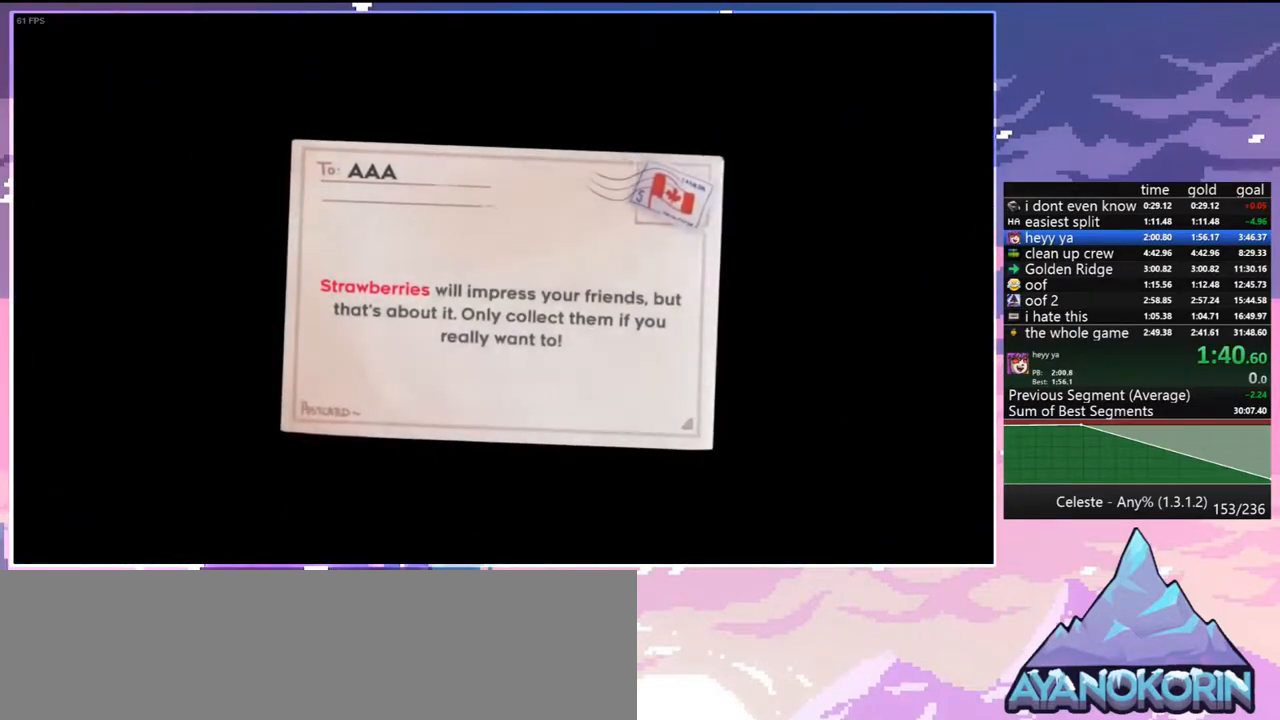
{"keys": [], "events": []}
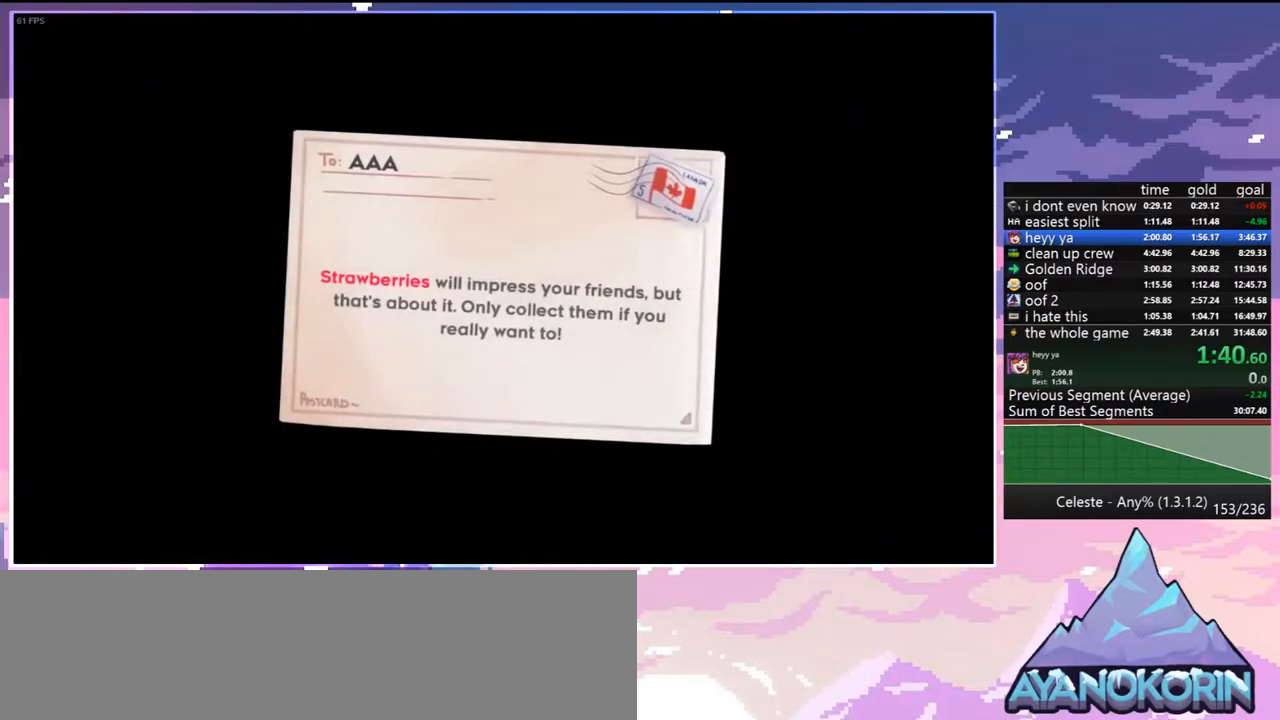
{"keys": ["jump"], "events": [[150, "jump", "down"], [283, "jump", "up"], [383, "jump", "down"]]}
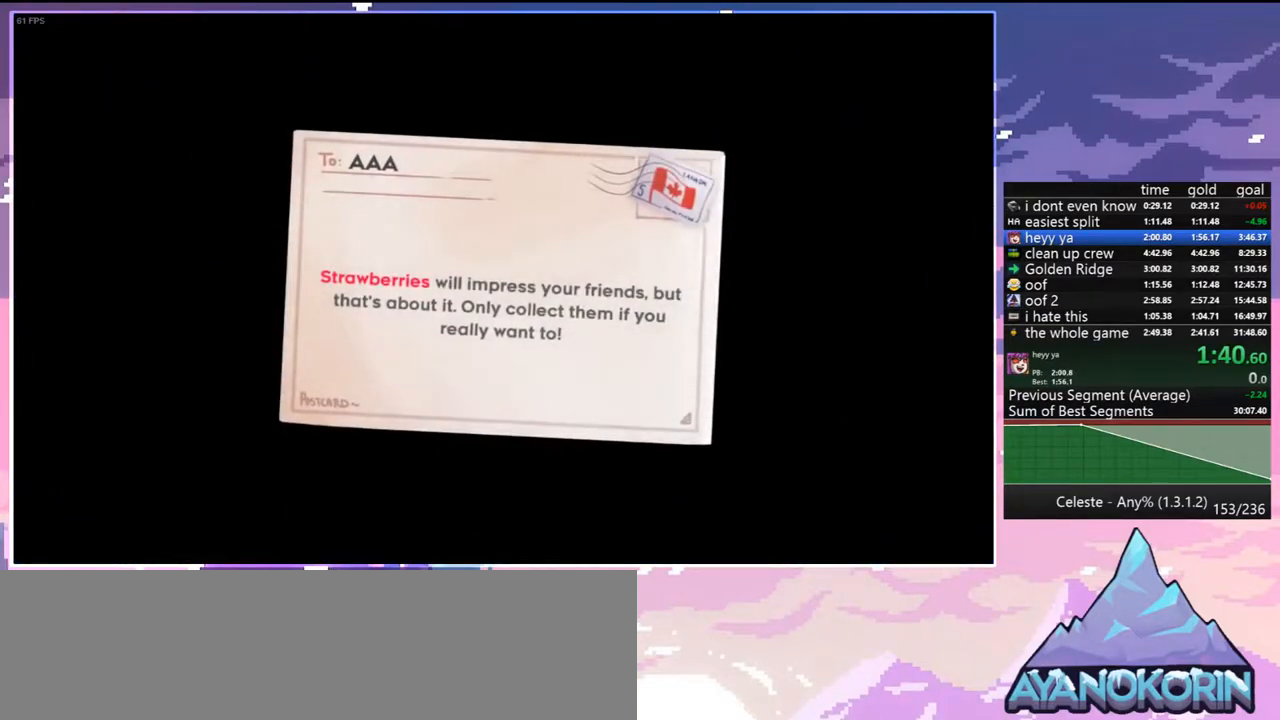
{"keys": ["jump"], "events": [[17, "jump", "up"], [67, "jump", "down"], [200, "jump", "up"], [250, "jump", "down"], [400, "jump", "up"], [433, "jump", "down"]]}
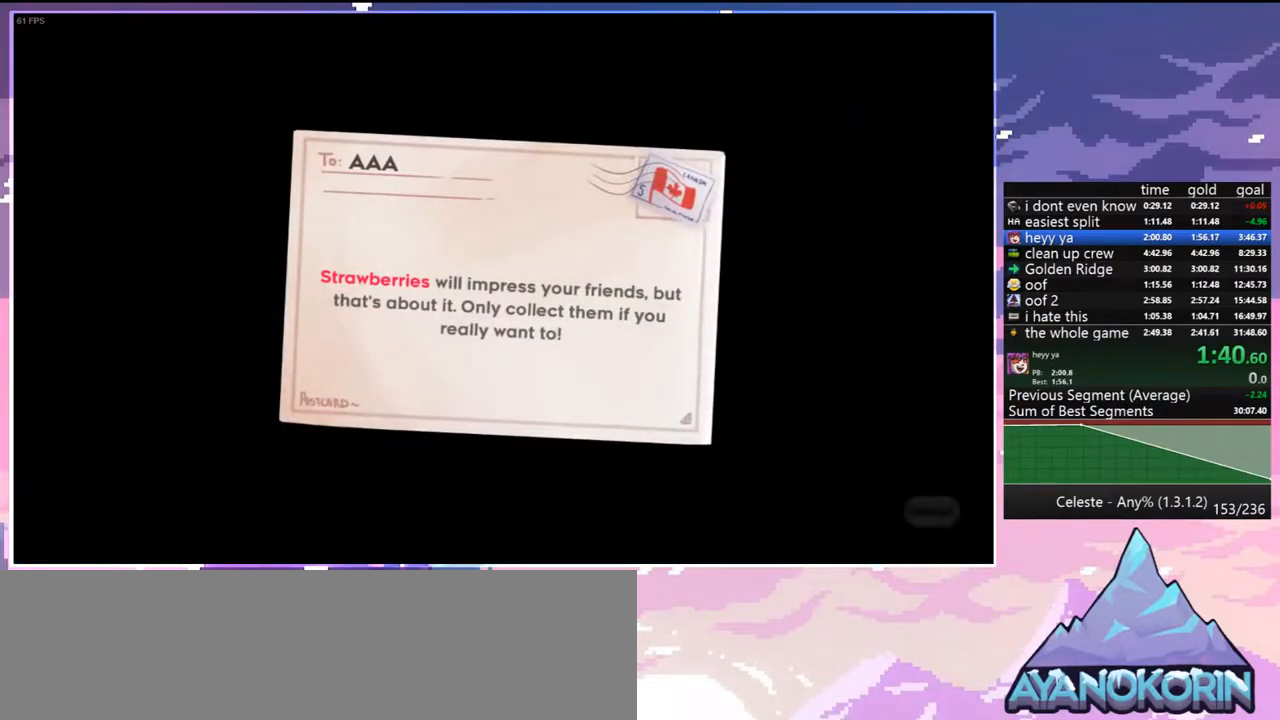
{"keys": [], "events": [[83, "jump", "up"], [133, "jump", "down"], [267, "jump", "up"]]}
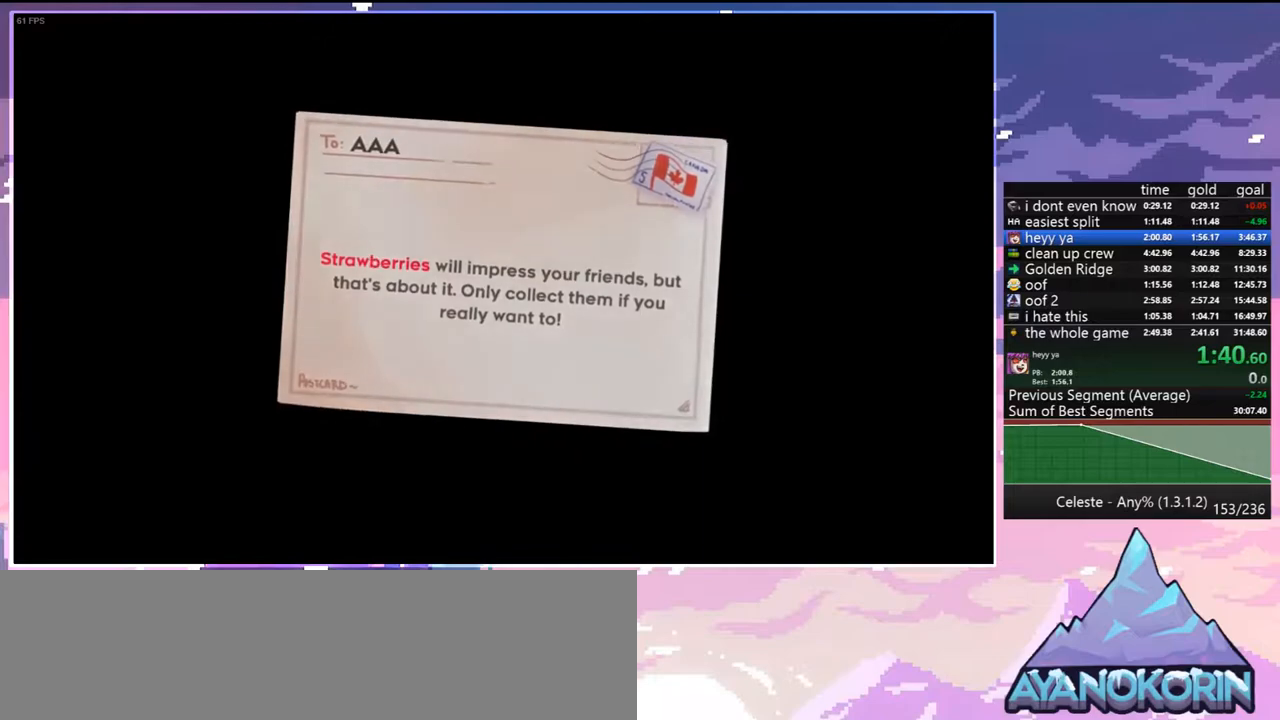
{"keys": [], "events": []}
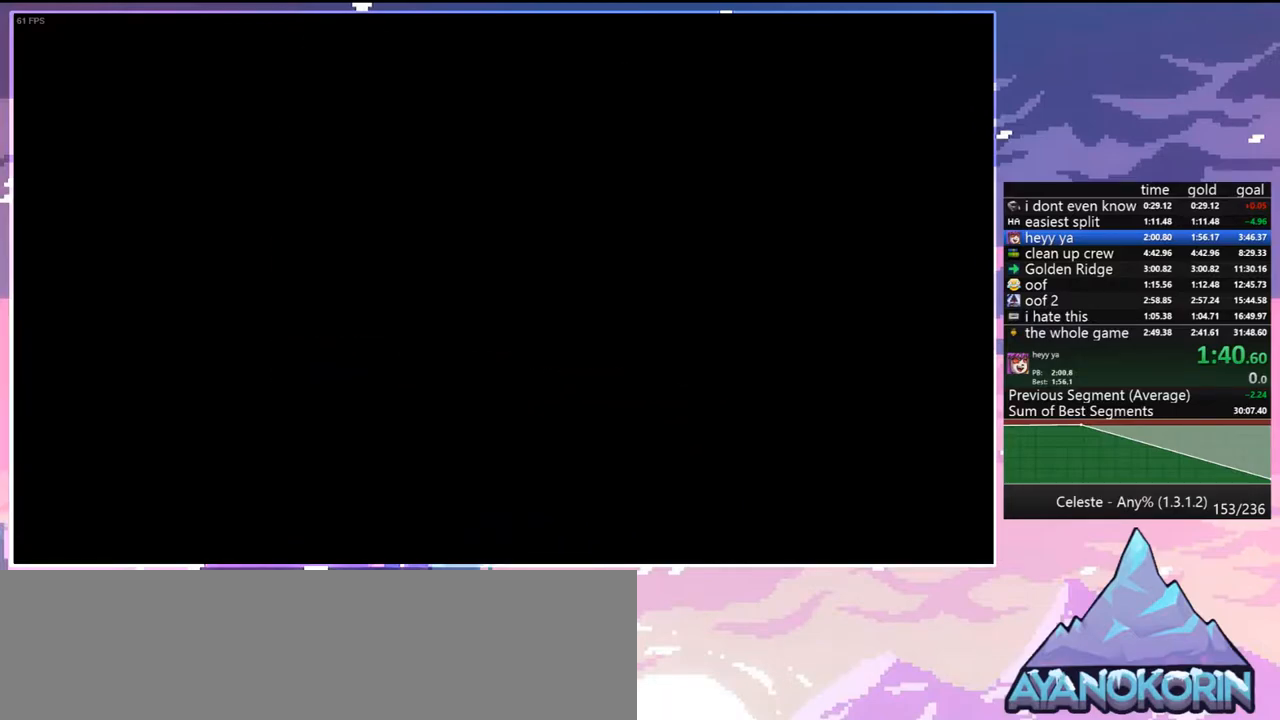
{"keys": ["down", "right"], "events": [[300, "down", "down"], [300, "right", "down"]]}
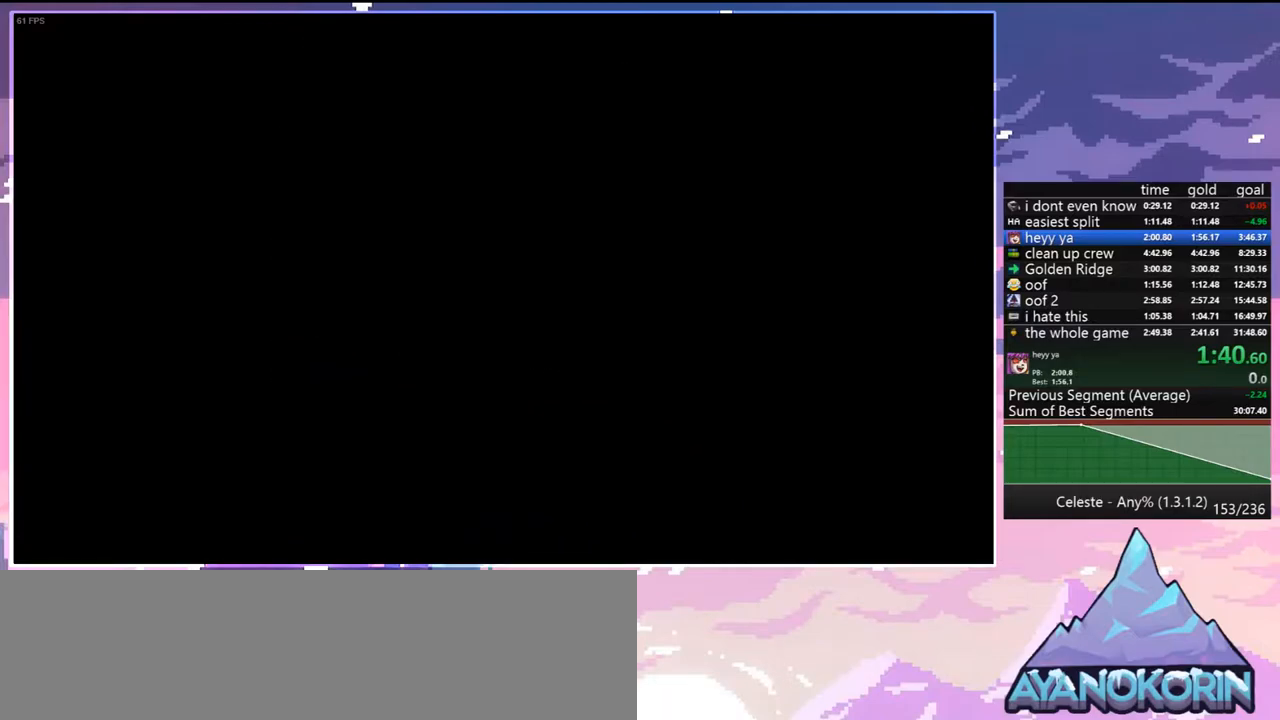
{"keys": ["down", "right"], "events": []}